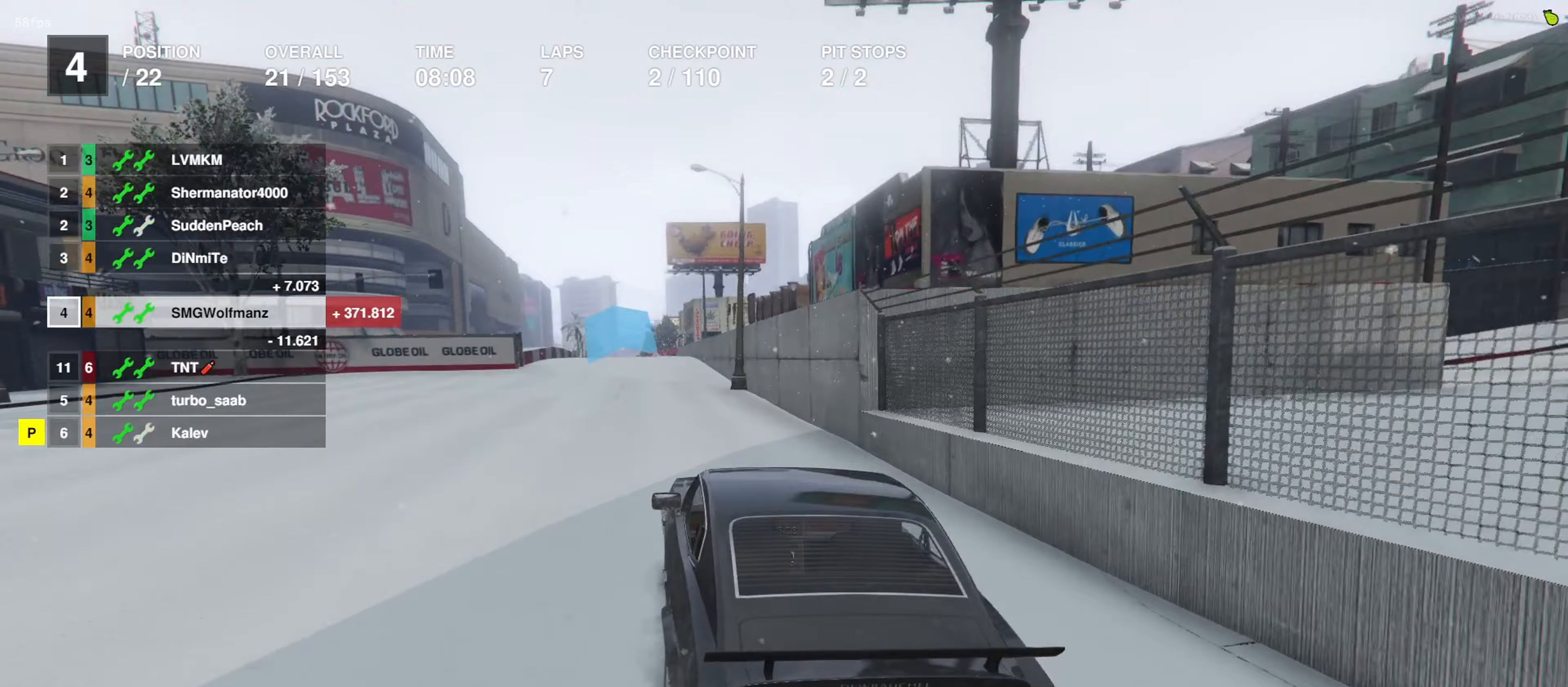
Gameplay with a controller (PlayStation layout); each line is a JSON object with the inputs held at the frame after it (dt_ms = milliseconds from this image to that frame). "events" lists button and stick changes between this image and that frame as [ms after this image, input, new state], when the widget could be followed in between.
{"dt_ms": 300, "buttons": ["R2"], "left_stick": "right", "right_stick": "center", "events": [[100, "left_stick", "center"], [300, "left_stick", "right"]]}
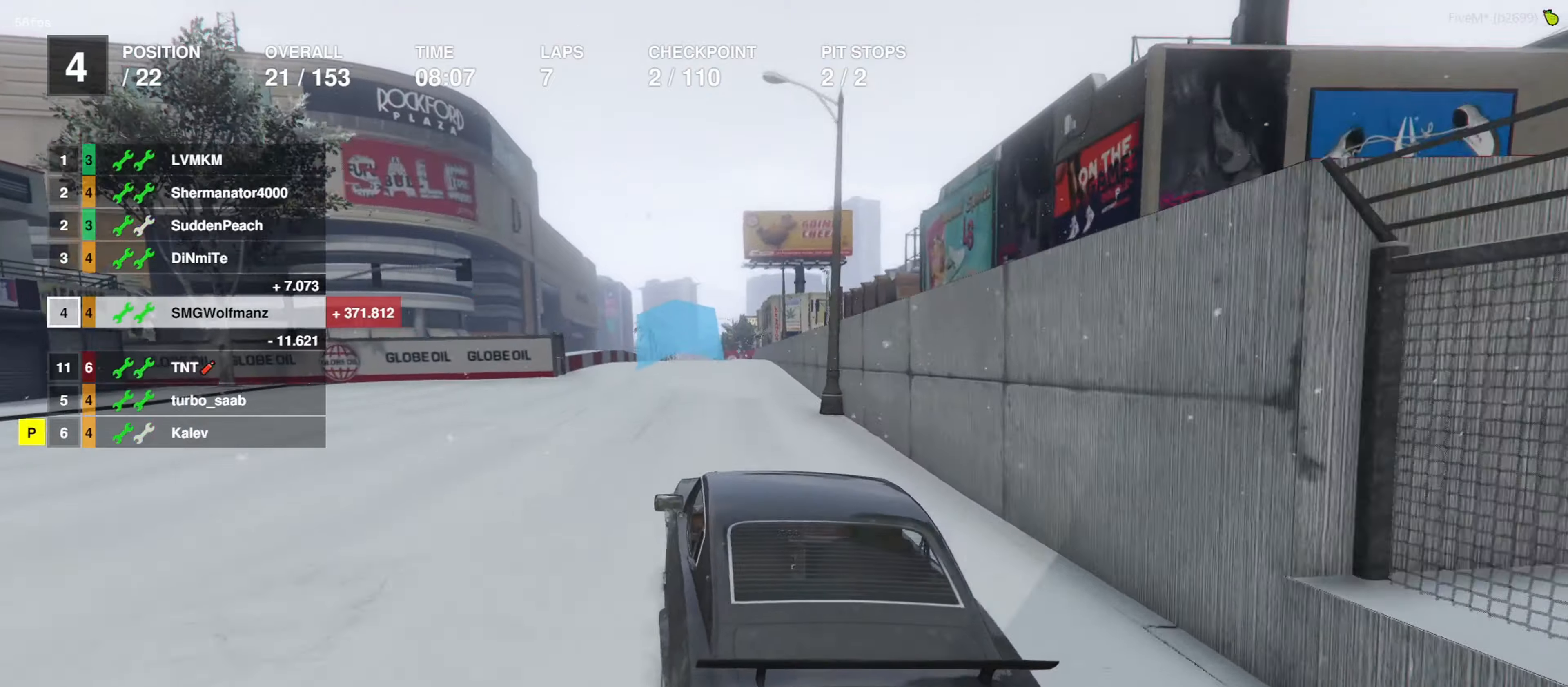
{"dt_ms": 500, "buttons": ["R2"], "left_stick": "center", "right_stick": "center", "events": [[67, "left_stick", "center"]]}
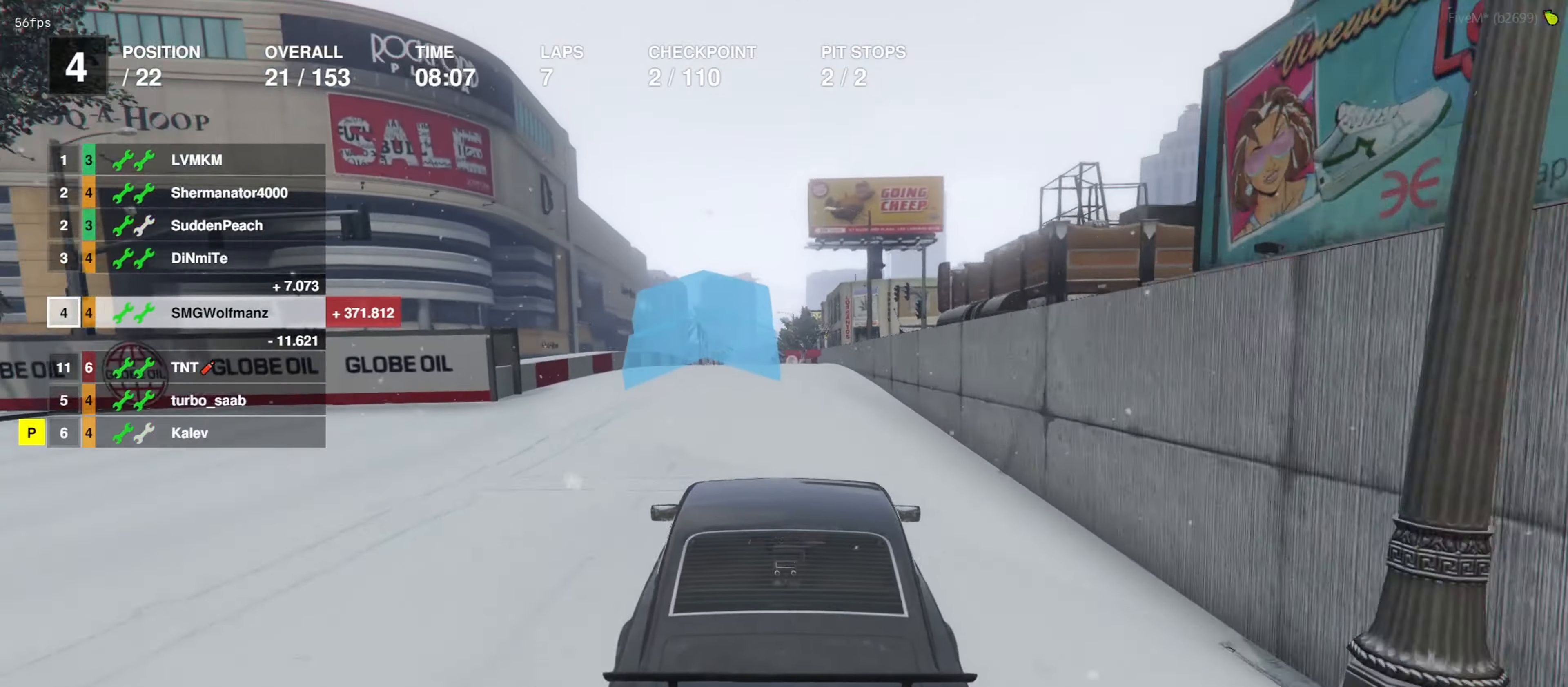
{"dt_ms": 500, "buttons": ["R2"], "left_stick": "center", "right_stick": "center", "events": []}
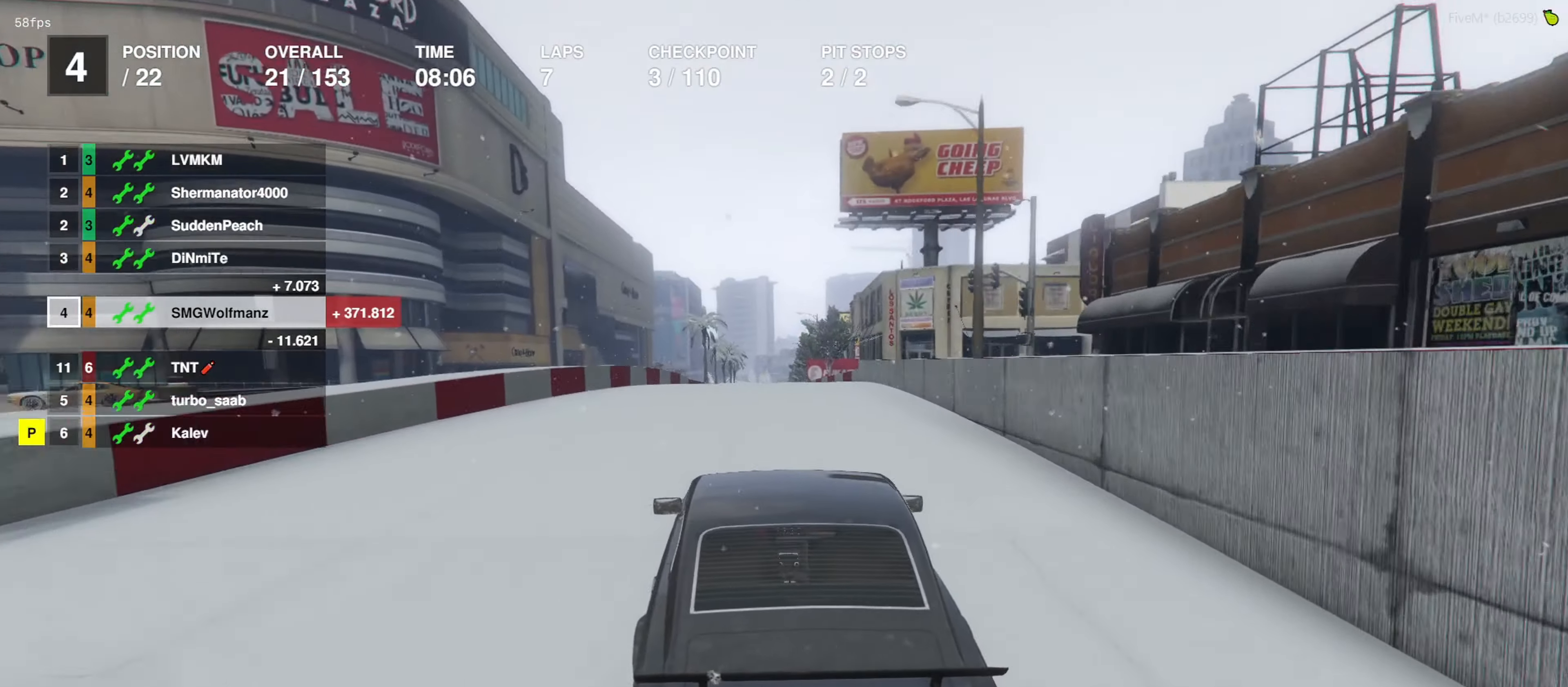
{"dt_ms": 500, "buttons": ["R2"], "left_stick": "center", "right_stick": "center", "events": []}
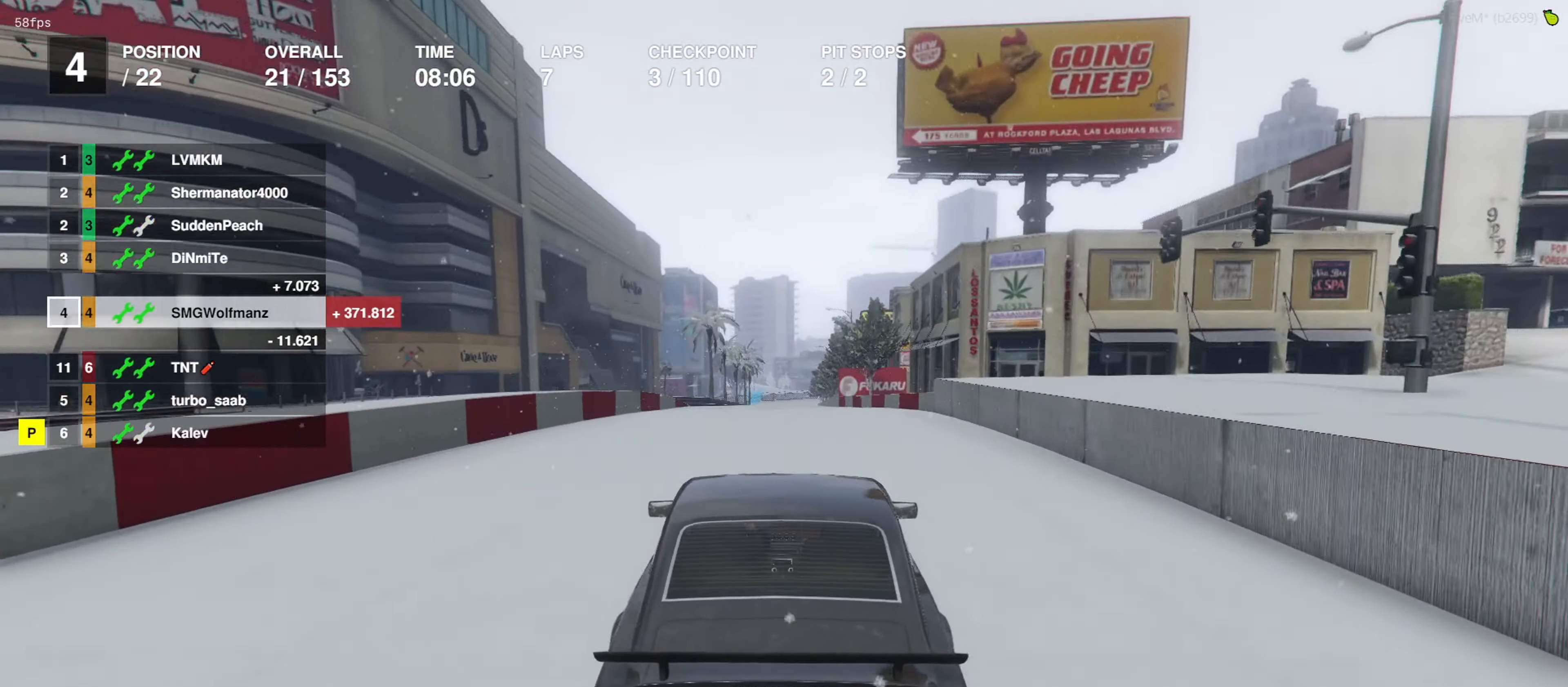
{"dt_ms": 500, "buttons": ["R2"], "left_stick": "center", "right_stick": "center", "events": []}
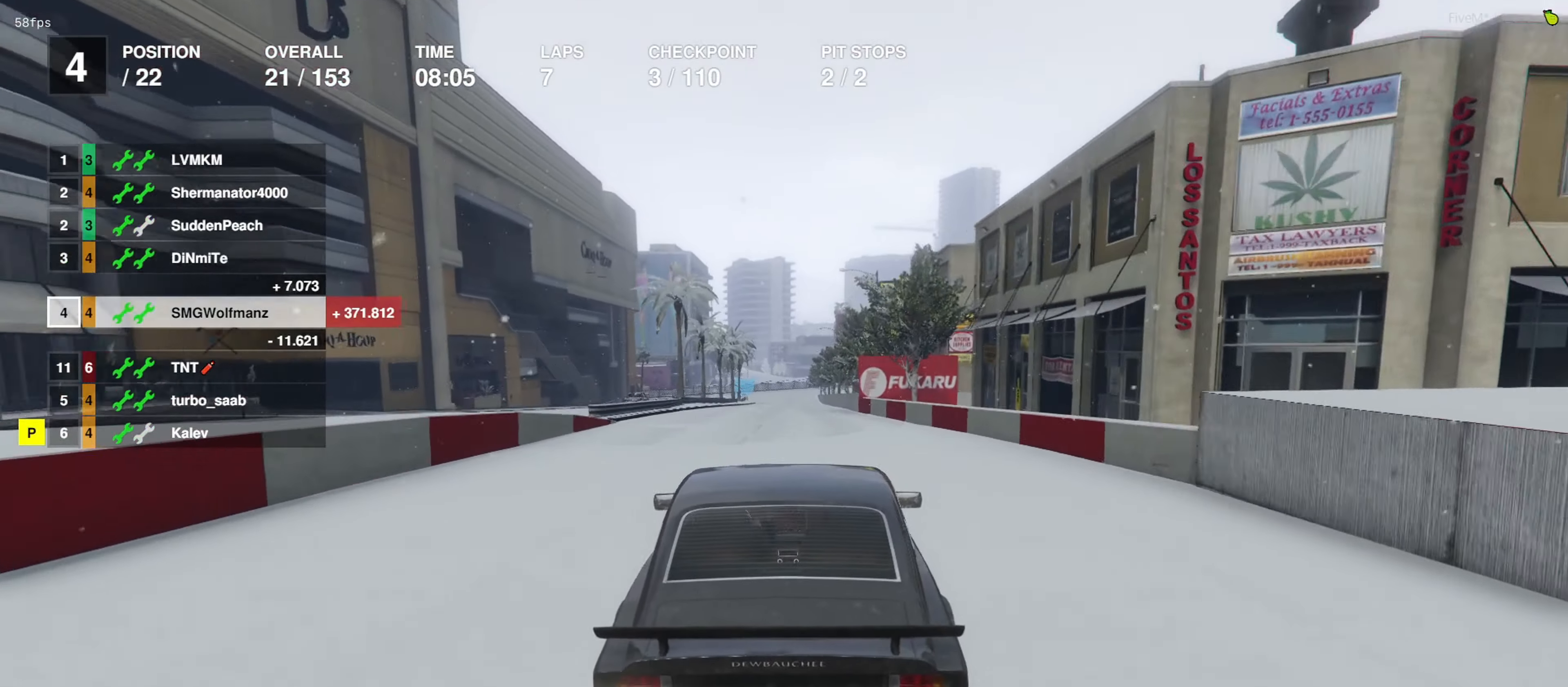
{"dt_ms": 500, "buttons": ["R2"], "left_stick": "center", "right_stick": "center", "events": []}
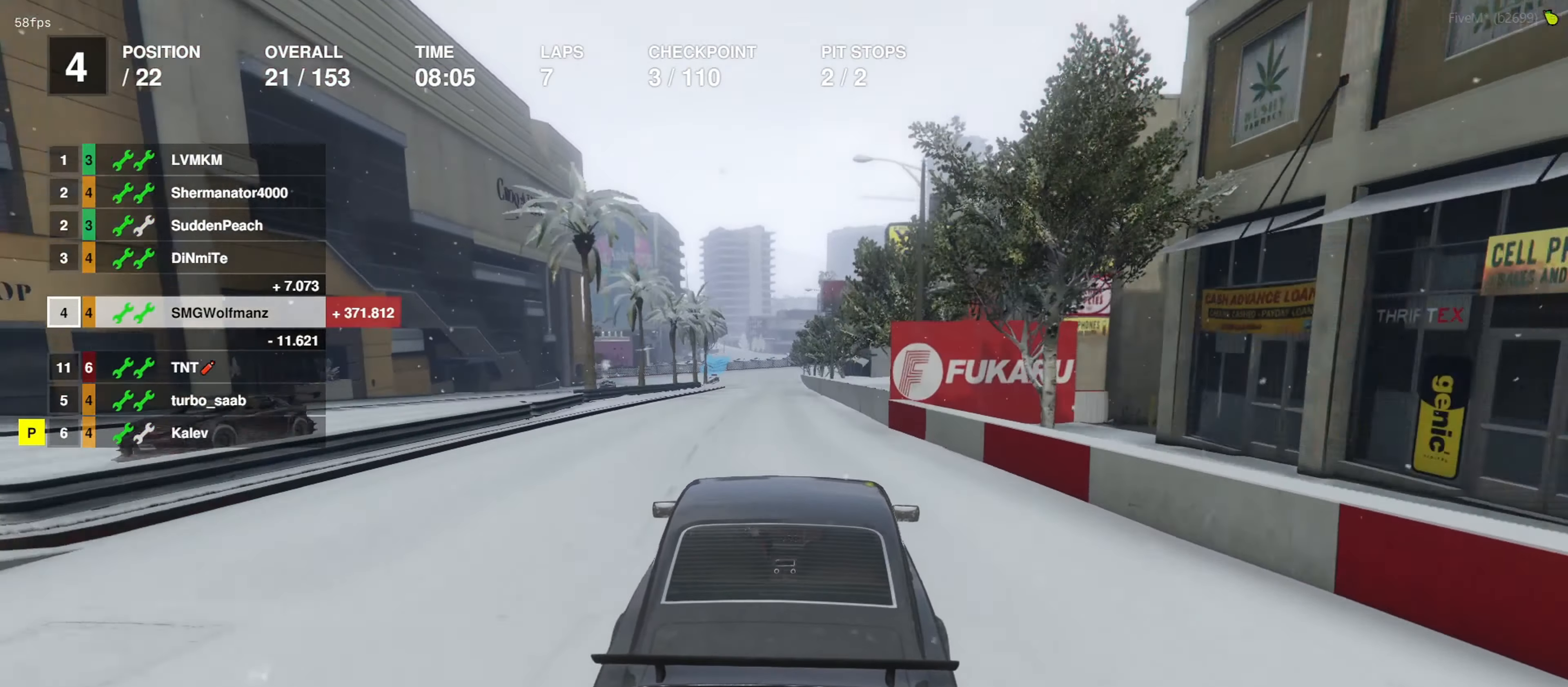
{"dt_ms": 500, "buttons": ["R2"], "left_stick": "center", "right_stick": "center", "events": []}
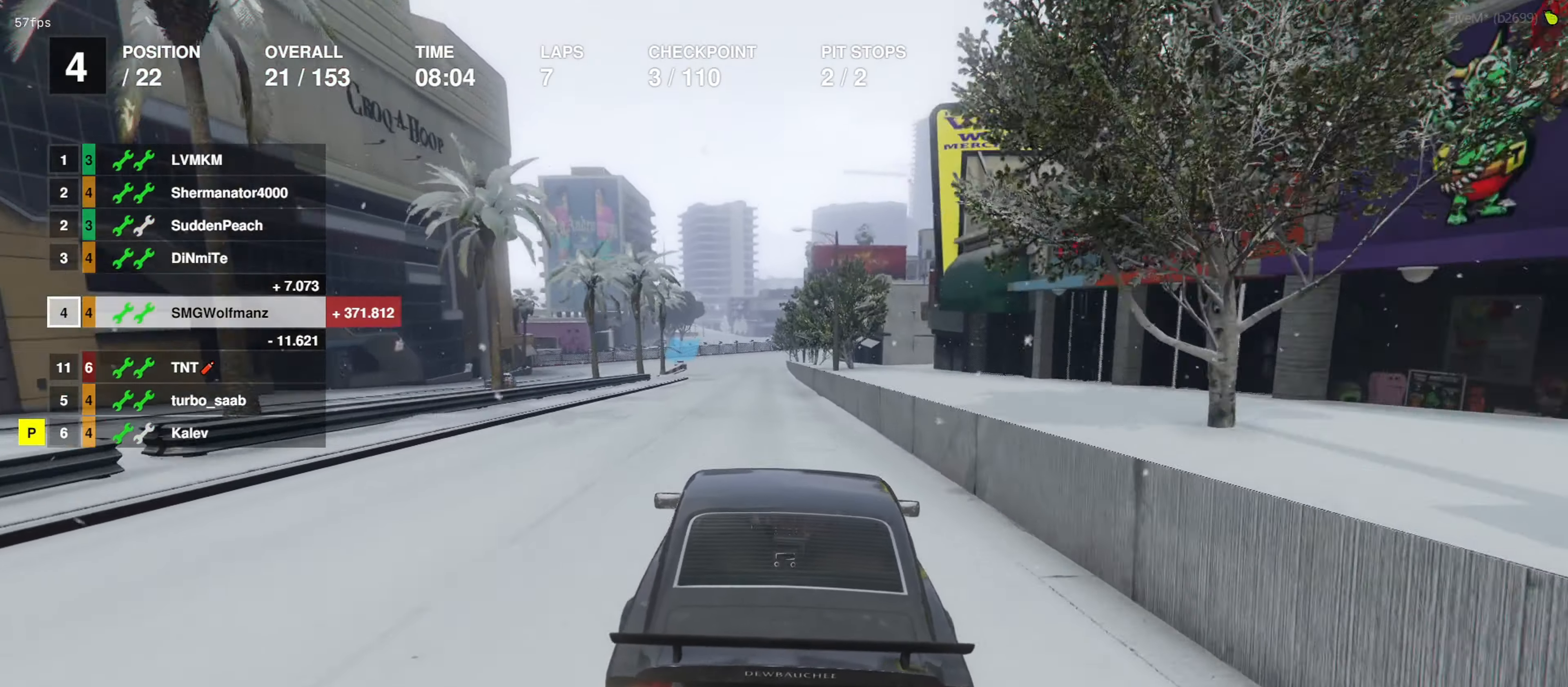
{"dt_ms": 500, "buttons": ["R2"], "left_stick": "center", "right_stick": "center", "events": []}
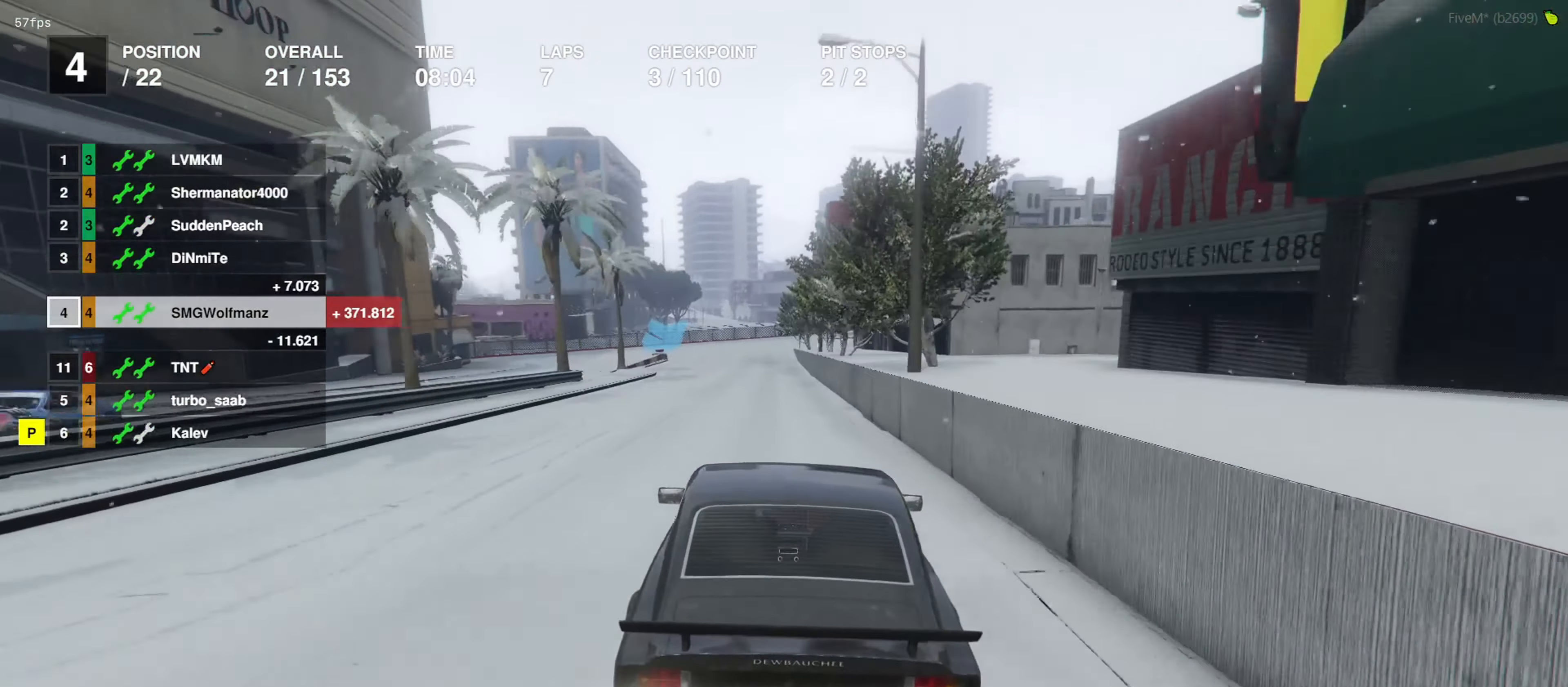
{"dt_ms": 500, "buttons": ["L2"], "left_stick": "center", "right_stick": "center", "events": [[367, "L2", "down"], [400, "R2", "up"]]}
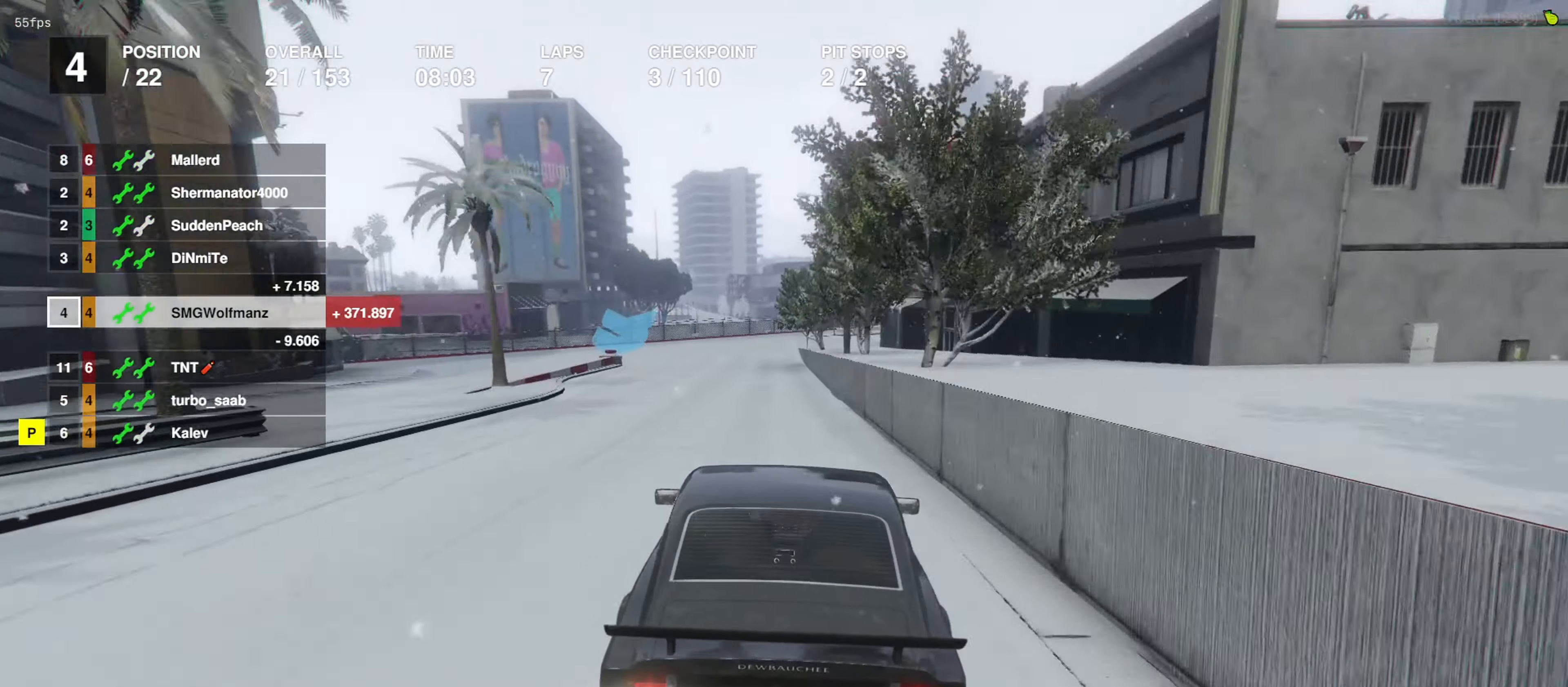
{"dt_ms": 500, "buttons": ["L2"], "left_stick": "center", "right_stick": "center", "events": []}